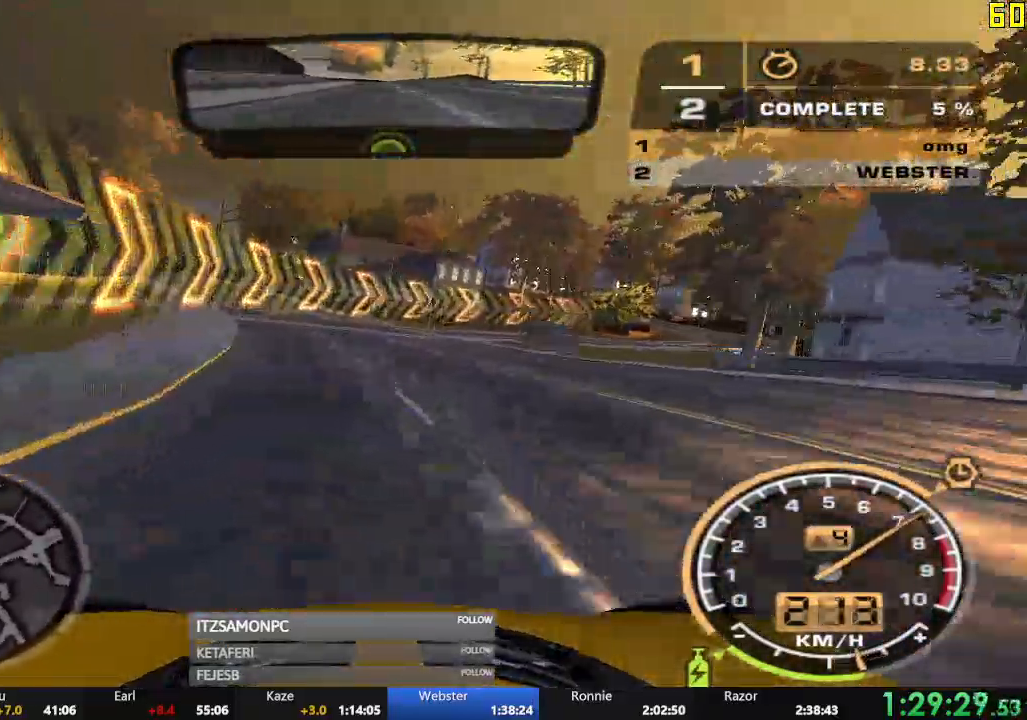
Gameplay with a controller (Xbox layout); each line is a JSON object with the inputs held at the frame after it. "events" lists button and stick changes between this image and that frame as [ms after this image, input, new state], when the widget could be followed in between. Not read: L3 right_stick.
{"buttons": ["R2"], "left_stick": "left", "events": [[50, "R2", "down"], [267, "left_stick", "center"], [367, "left_stick", "left"]]}
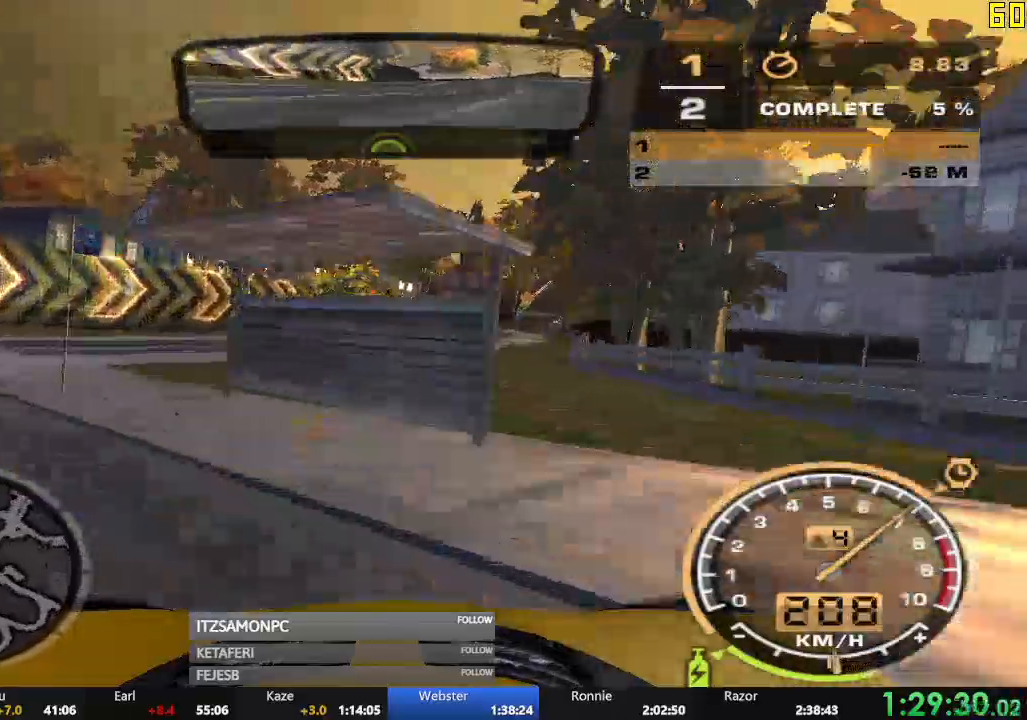
{"buttons": ["R2"], "left_stick": "left", "events": [[67, "left_stick", "center"], [201, "left_stick", "left"]]}
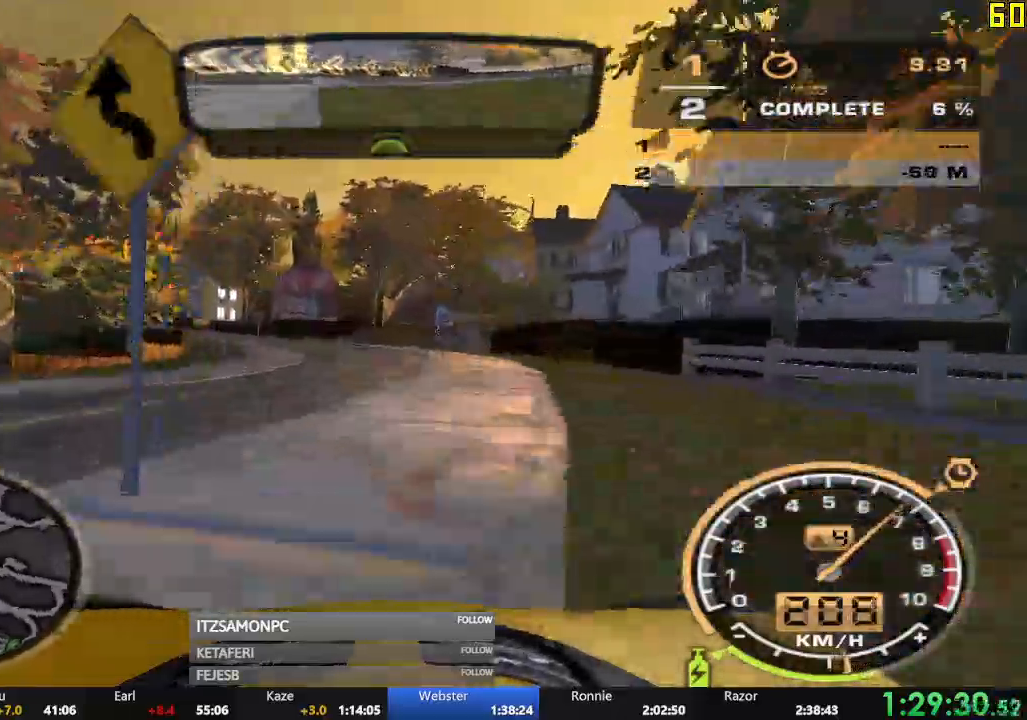
{"buttons": ["R2"], "left_stick": "right", "events": [[100, "left_stick", "center"], [200, "left_stick", "left"], [334, "left_stick", "center"], [467, "left_stick", "right"]]}
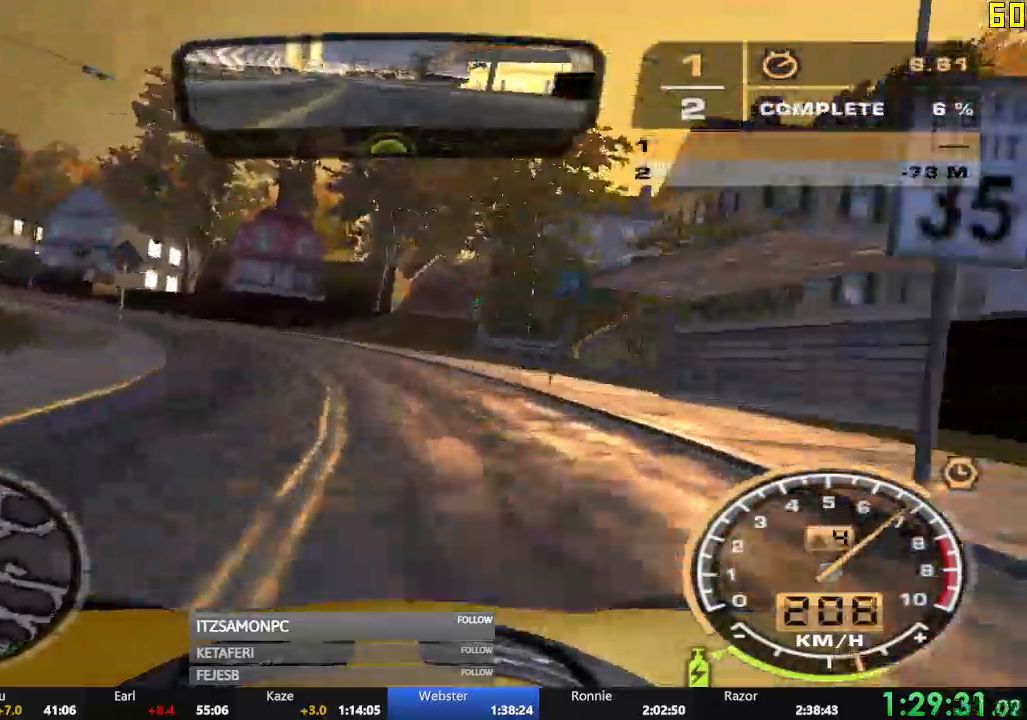
{"buttons": ["R2"], "left_stick": "center", "events": [[83, "left_stick", "center"]]}
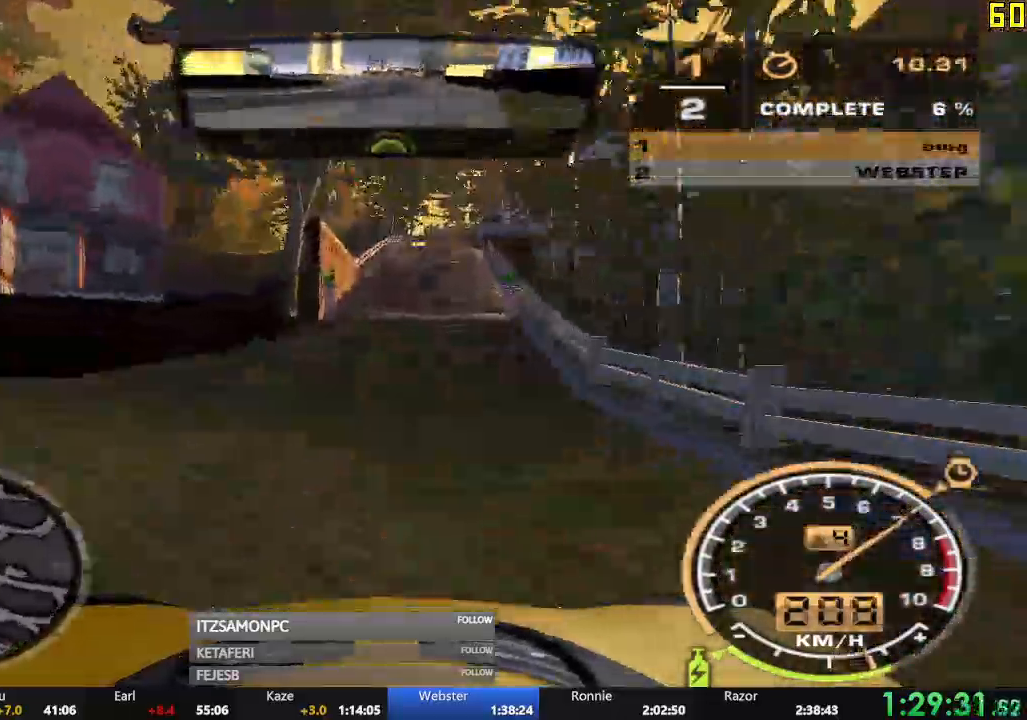
{"buttons": ["R2"], "left_stick": "center", "events": [[50, "left_stick", "right"], [167, "left_stick", "center"]]}
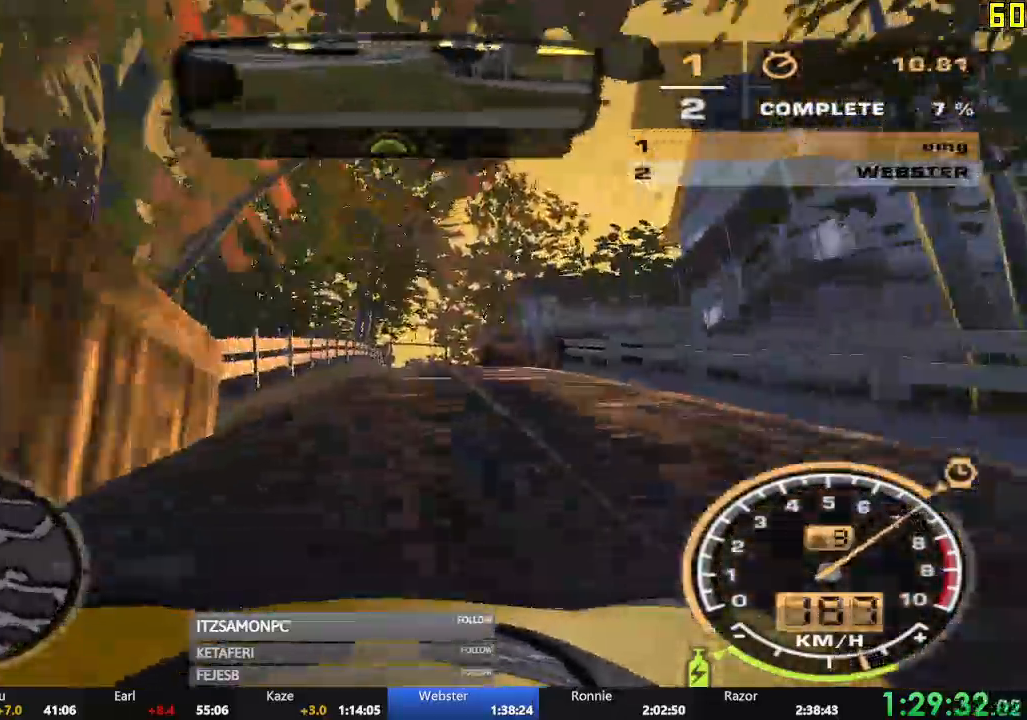
{"buttons": ["A", "R2"], "left_stick": "center", "events": [[133, "left_stick", "right"], [267, "left_stick", "center"], [483, "A", "down"]]}
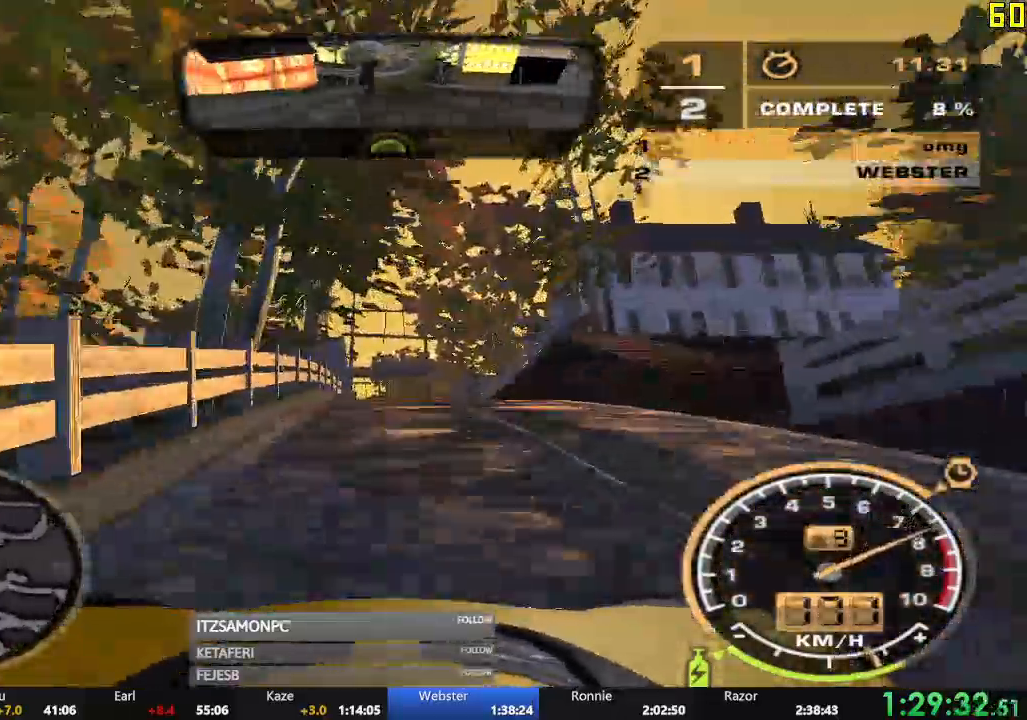
{"buttons": ["R2"], "left_stick": "center", "events": [[250, "A", "up"], [334, "left_stick", "left"], [417, "left_stick", "center"], [434, "B", "down"], [484, "B", "up"]]}
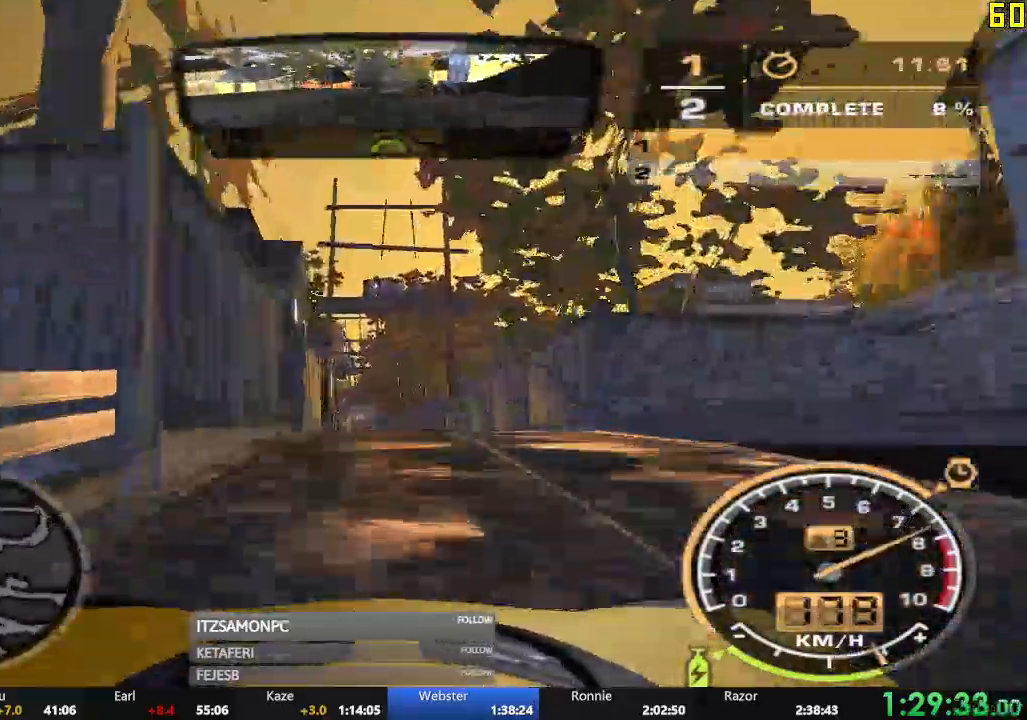
{"buttons": ["A", "R2"], "left_stick": "left", "events": [[417, "A", "down"], [417, "left_stick", "left"]]}
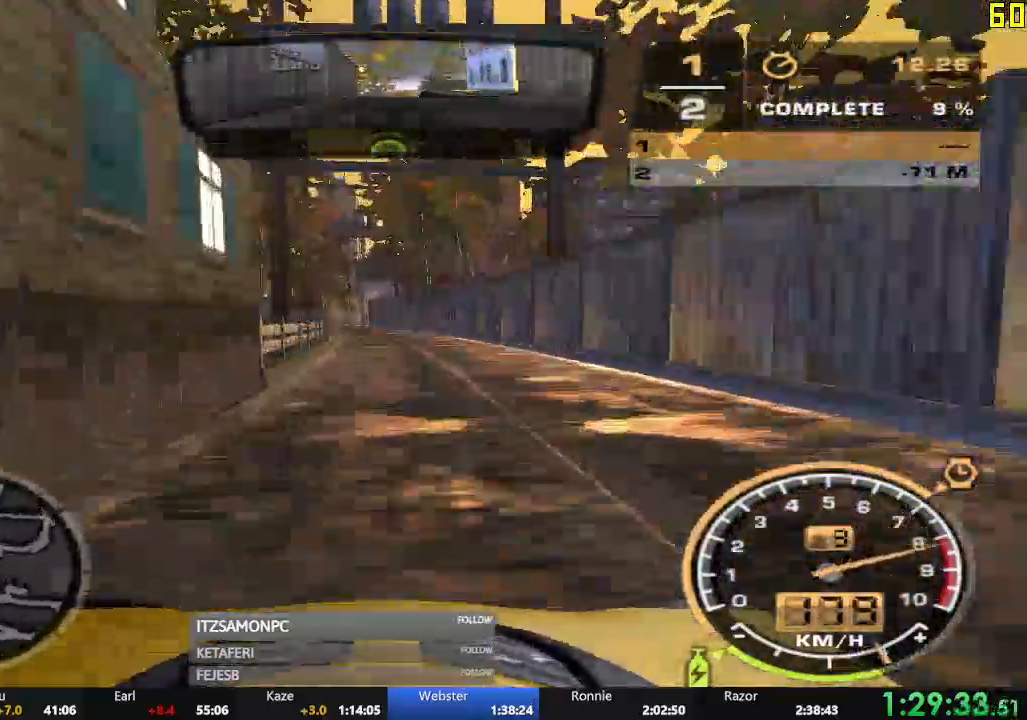
{"buttons": ["A", "R2"], "left_stick": "center", "events": [[17, "left_stick", "center"], [401, "left_stick", "left"], [501, "left_stick", "center"]]}
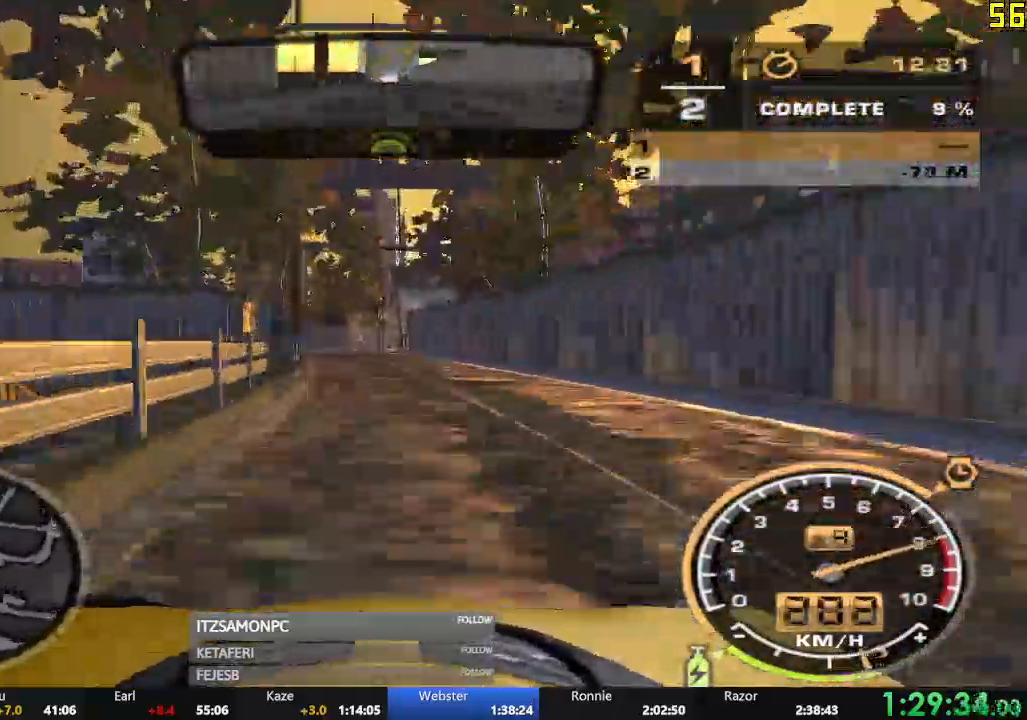
{"buttons": ["A", "R2"], "left_stick": "center", "events": [[166, "left_stick", "left"], [317, "left_stick", "center"]]}
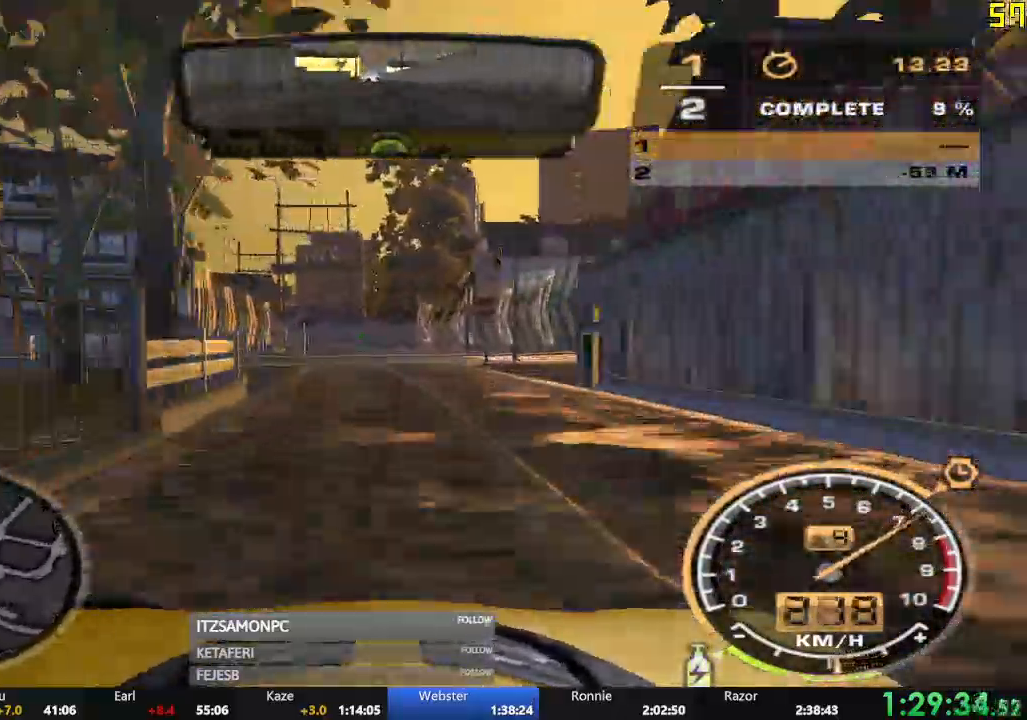
{"buttons": ["R2"], "left_stick": "center", "events": [[34, "left_stick", "left"], [150, "left_stick", "center"], [434, "A", "up"]]}
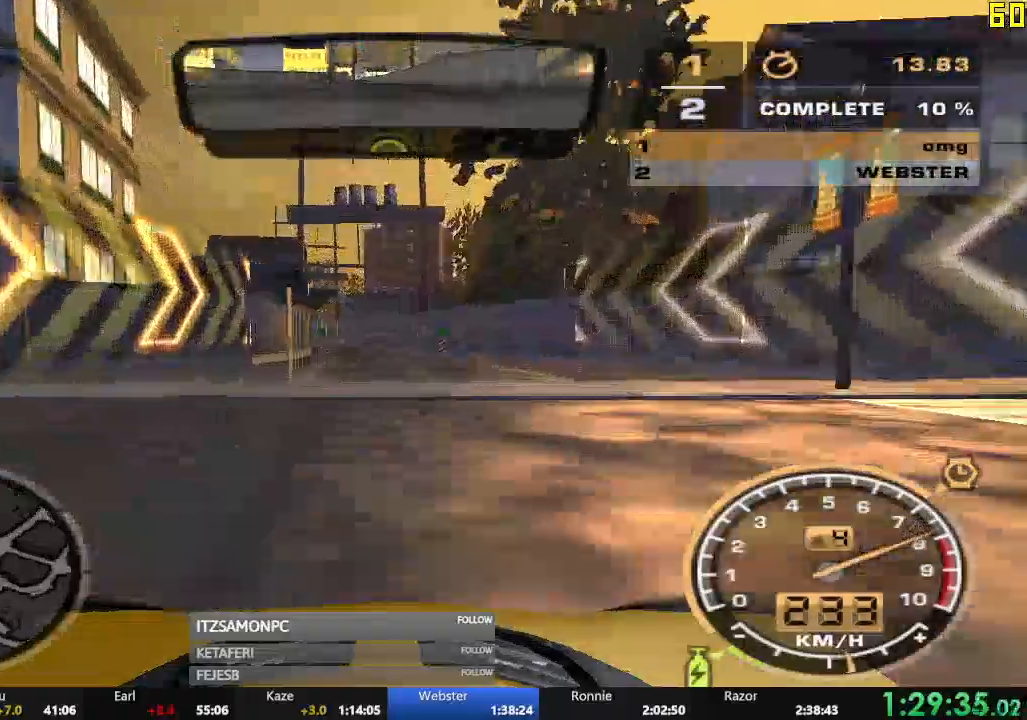
{"buttons": ["R2"], "left_stick": "left", "events": [[83, "left_stick", "left"], [217, "left_stick", "center"], [433, "left_stick", "left"]]}
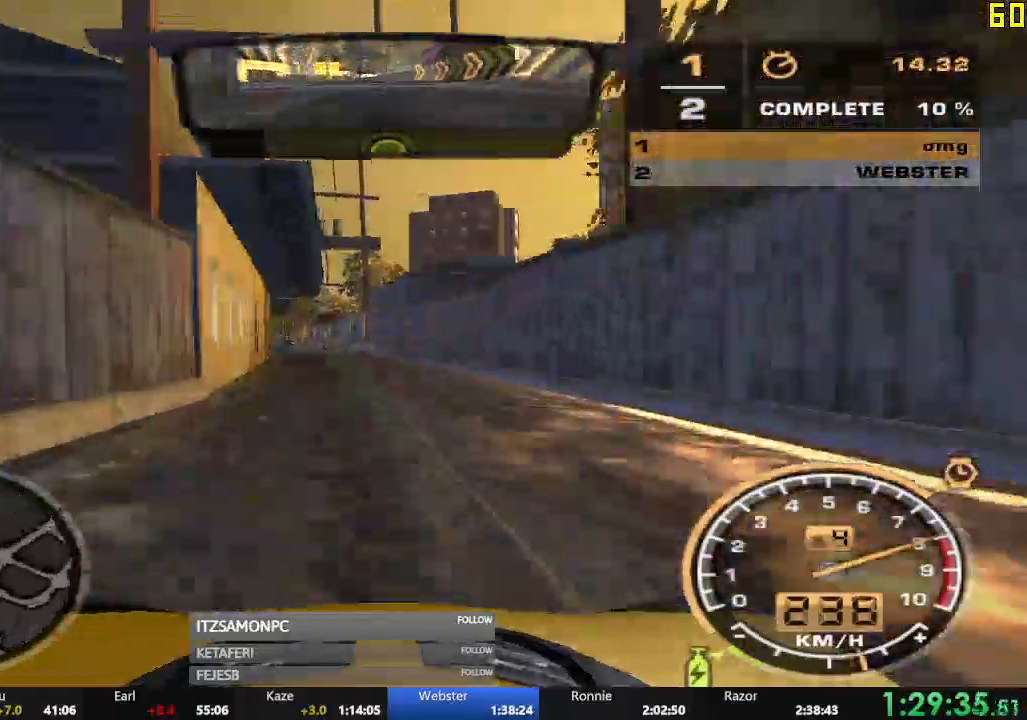
{"buttons": ["R2"], "left_stick": "center"}
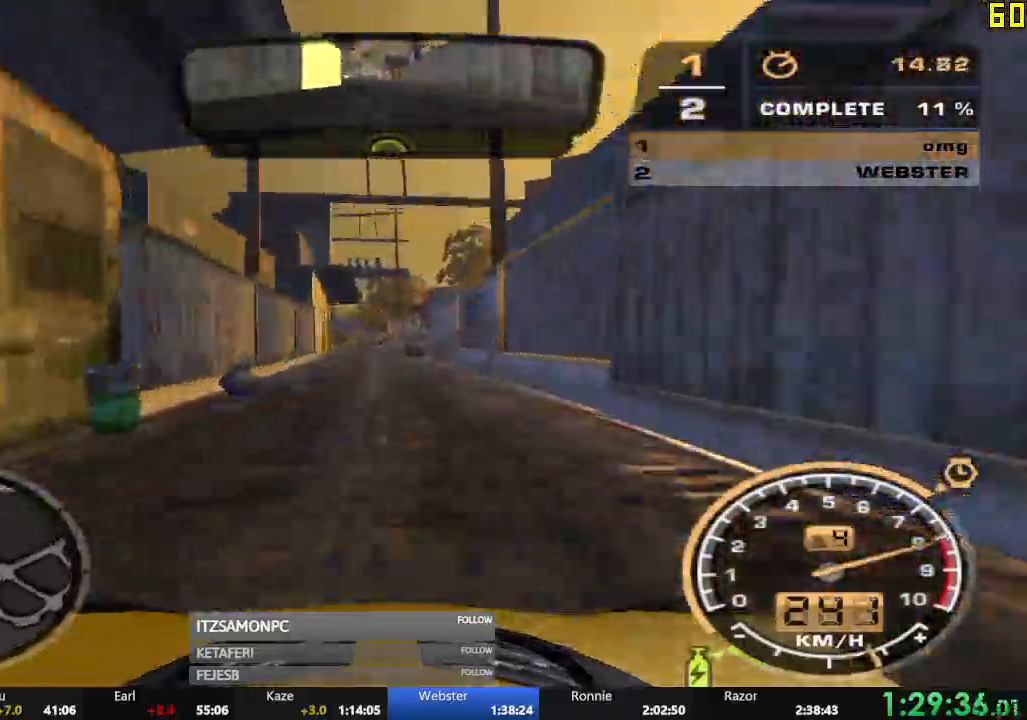
{"buttons": ["R2"], "left_stick": "center", "events": [[100, "left_stick", "right"], [166, "left_stick", "center"]]}
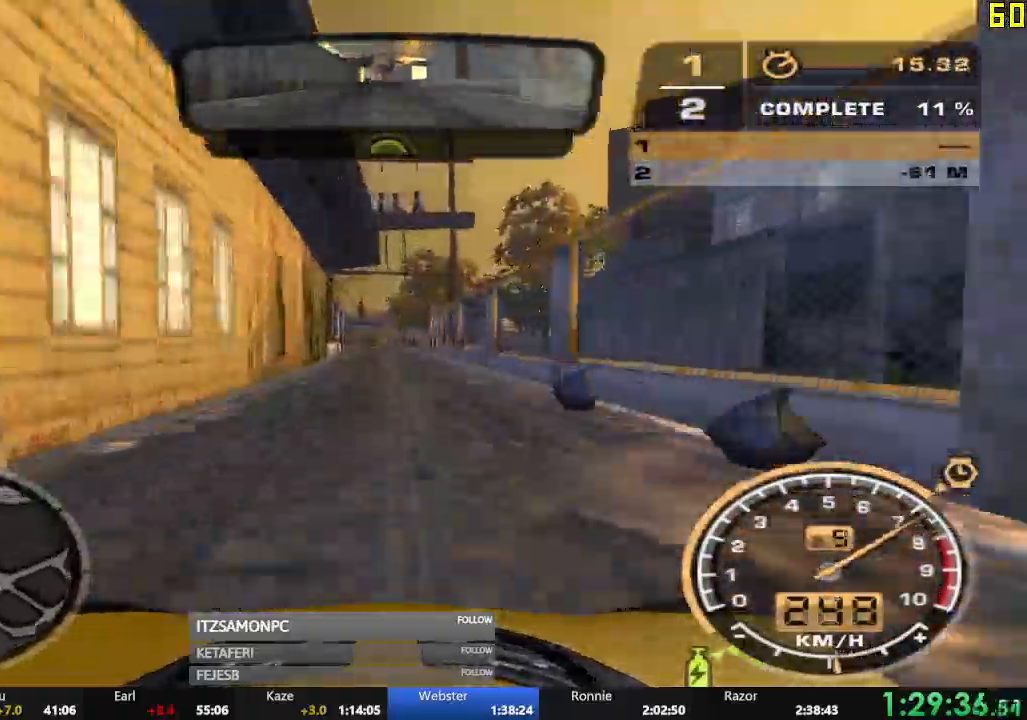
{"buttons": ["R2"], "left_stick": "center", "events": []}
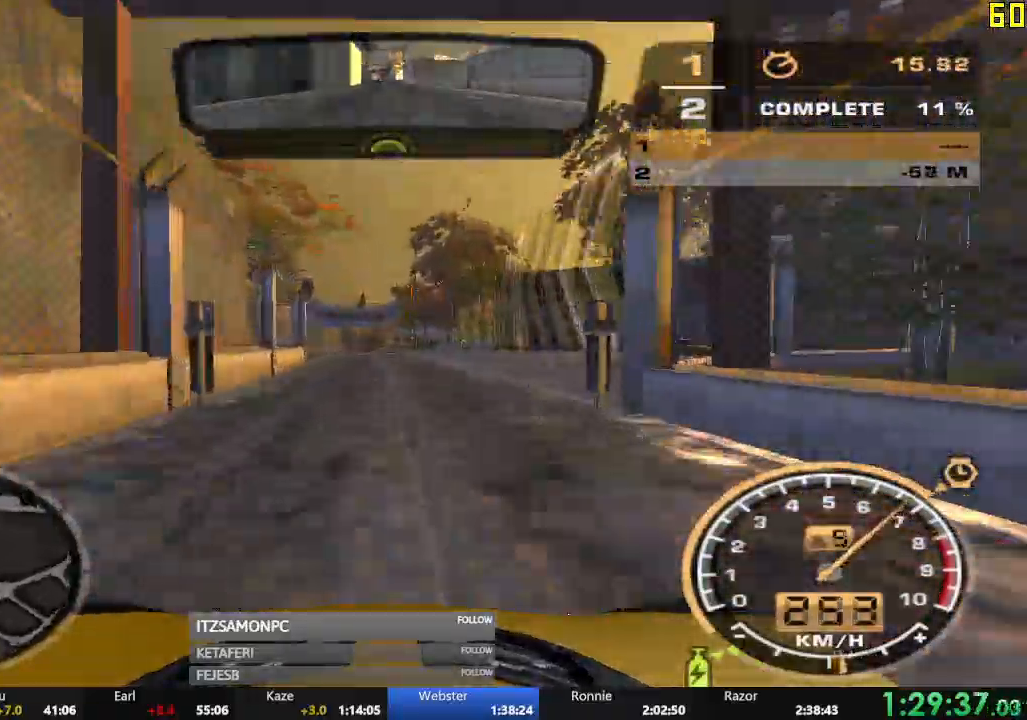
{"buttons": ["R2"], "left_stick": "center", "events": []}
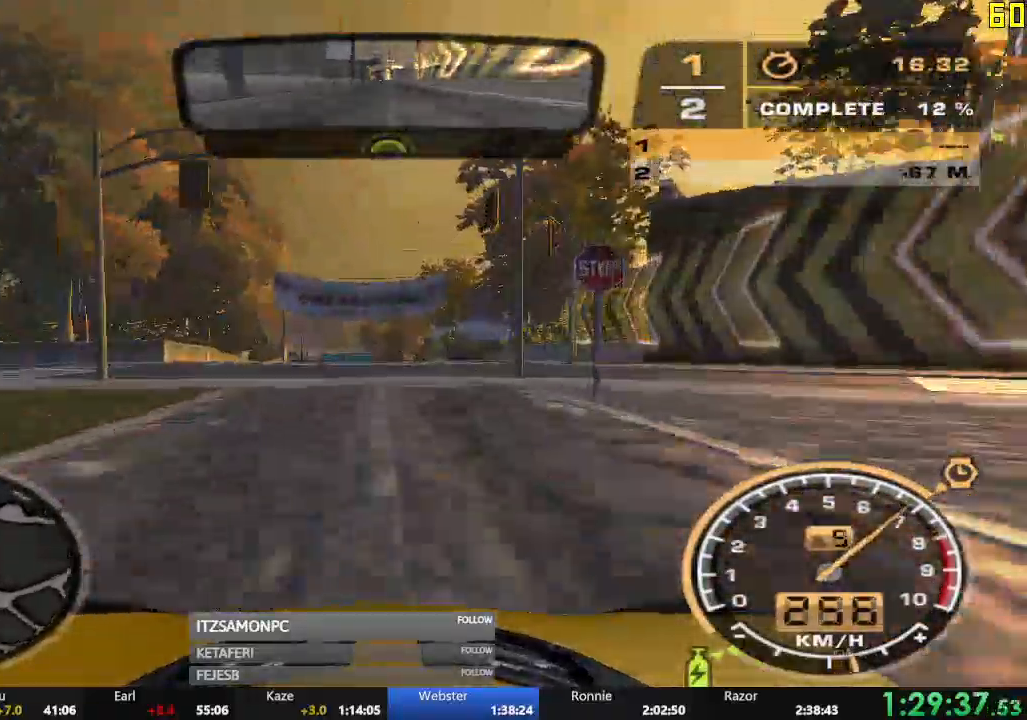
{"buttons": ["R2"], "left_stick": "center", "events": []}
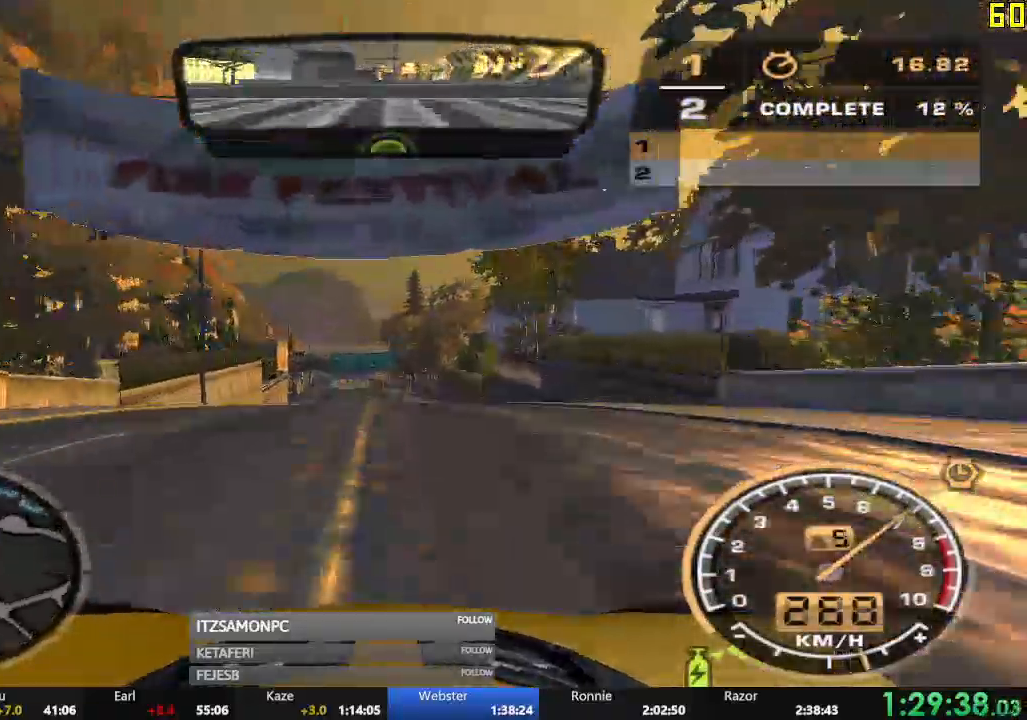
{"buttons": ["R2"], "left_stick": "center", "events": [[267, "left_stick", "left"], [367, "left_stick", "center"]]}
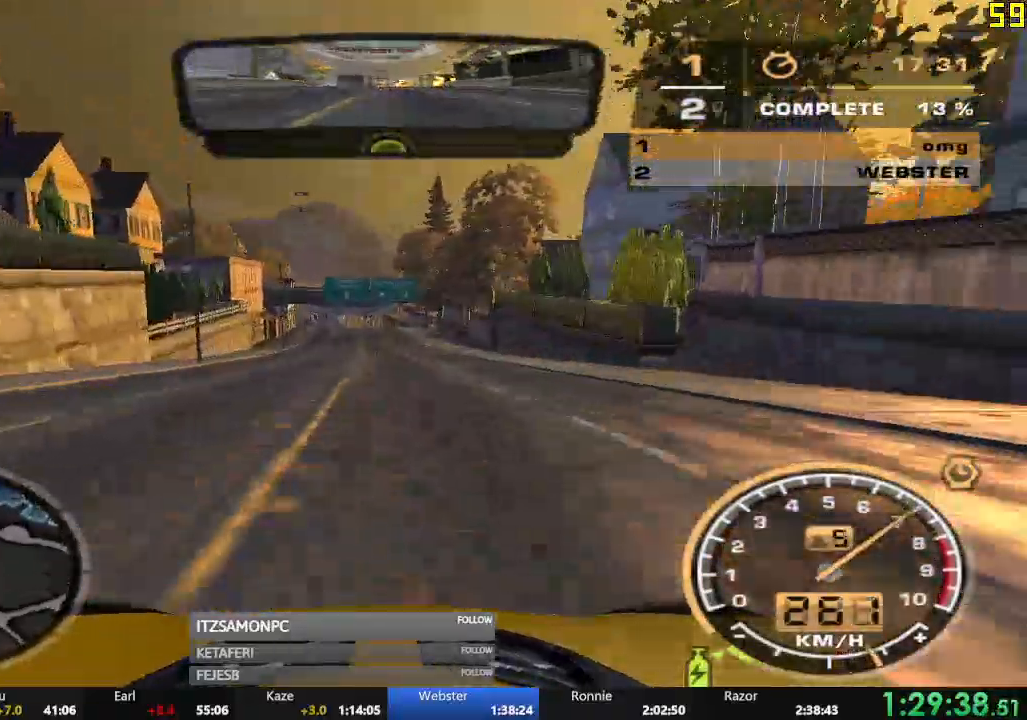
{"buttons": ["R2"], "left_stick": "center", "events": [[184, "left_stick", "left"], [284, "left_stick", "center"]]}
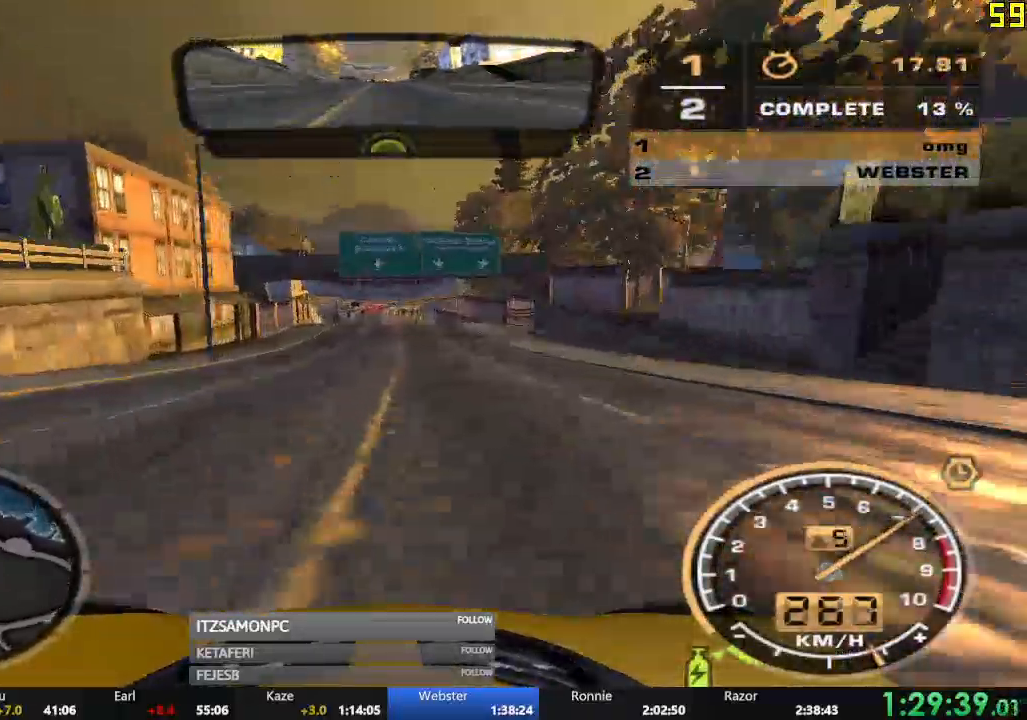
{"buttons": ["R2"], "left_stick": "center", "events": []}
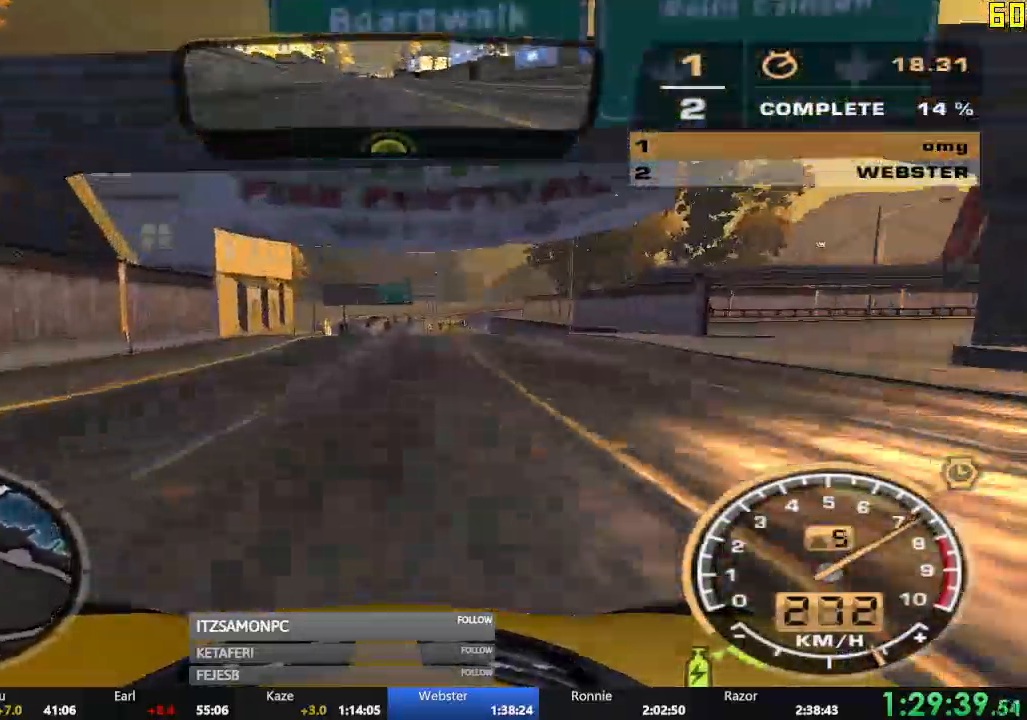
{"buttons": ["R2"], "left_stick": "center", "events": []}
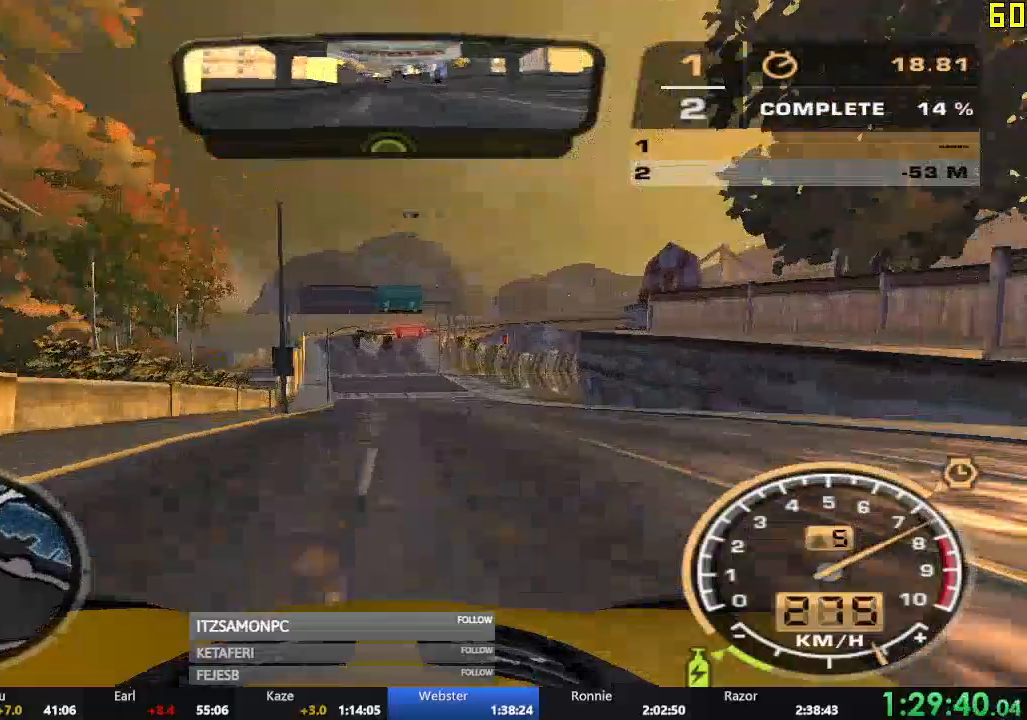
{"buttons": ["R2"], "left_stick": "center", "events": []}
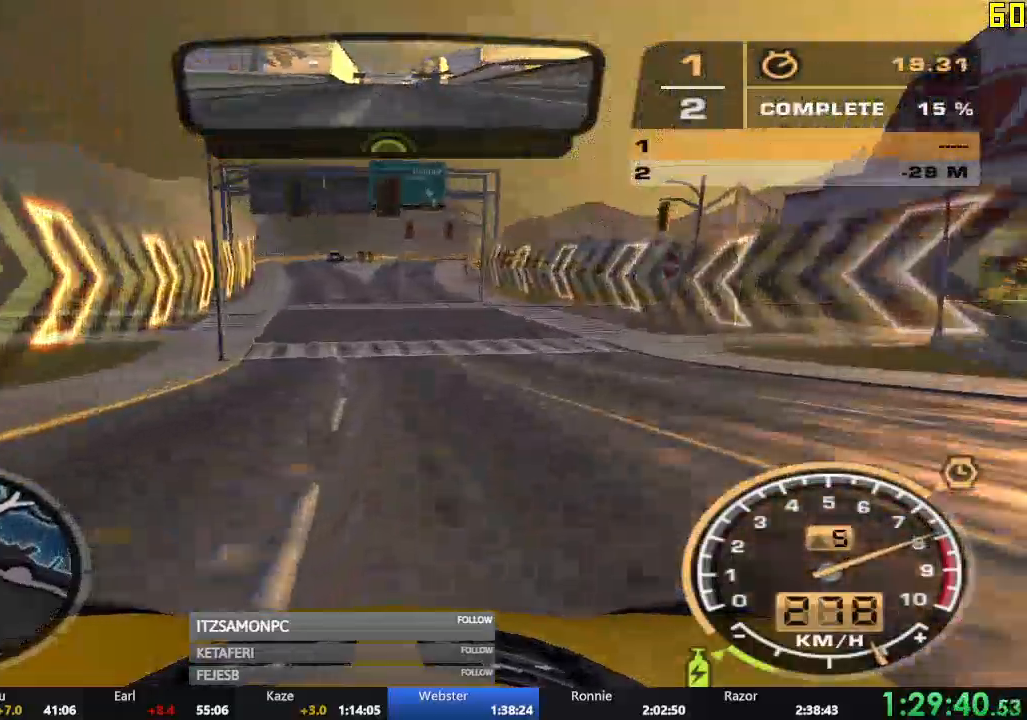
{"buttons": ["R2"], "left_stick": "right", "events": [[350, "left_stick", "right"]]}
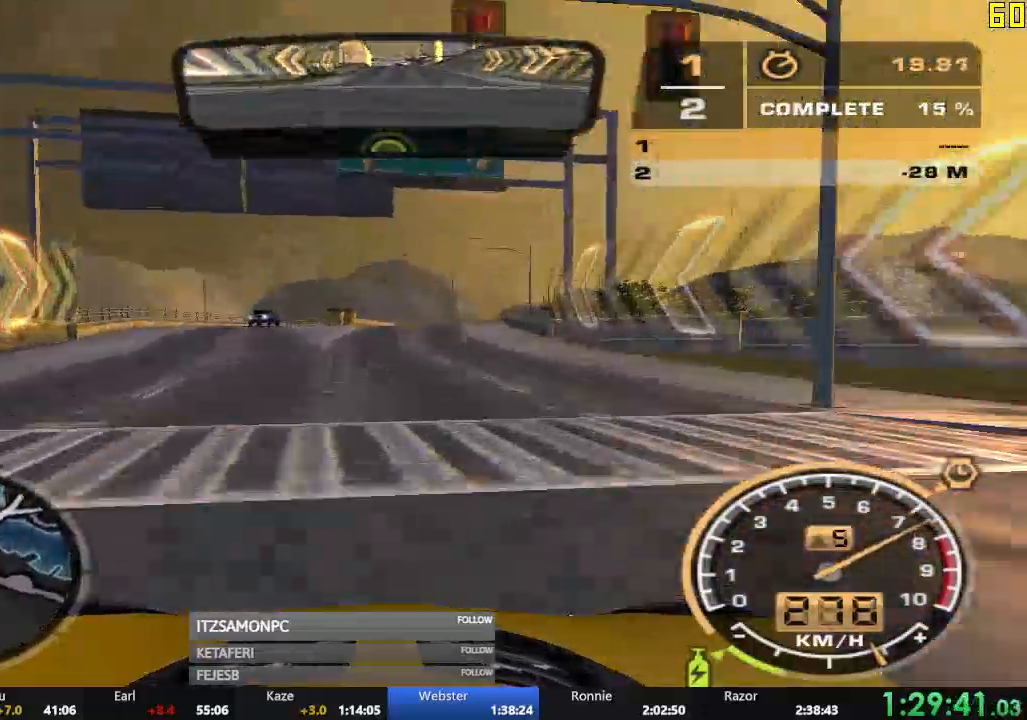
{"buttons": ["R2"], "left_stick": "right", "events": []}
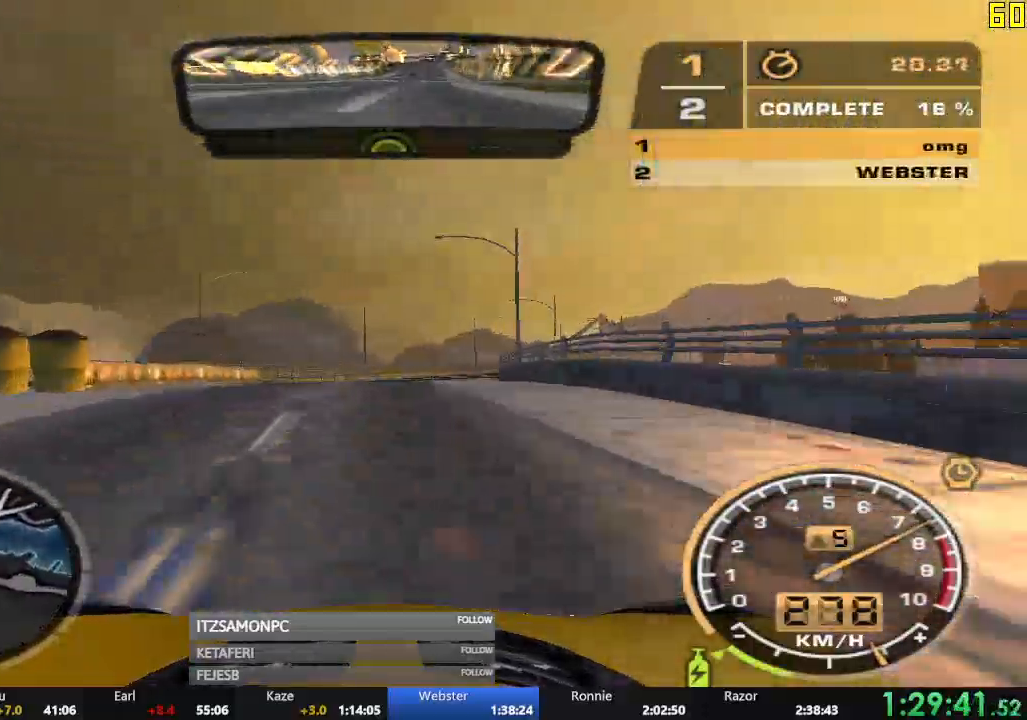
{"buttons": ["R2"], "left_stick": "right", "events": [[100, "left_stick", "center"], [417, "left_stick", "right"]]}
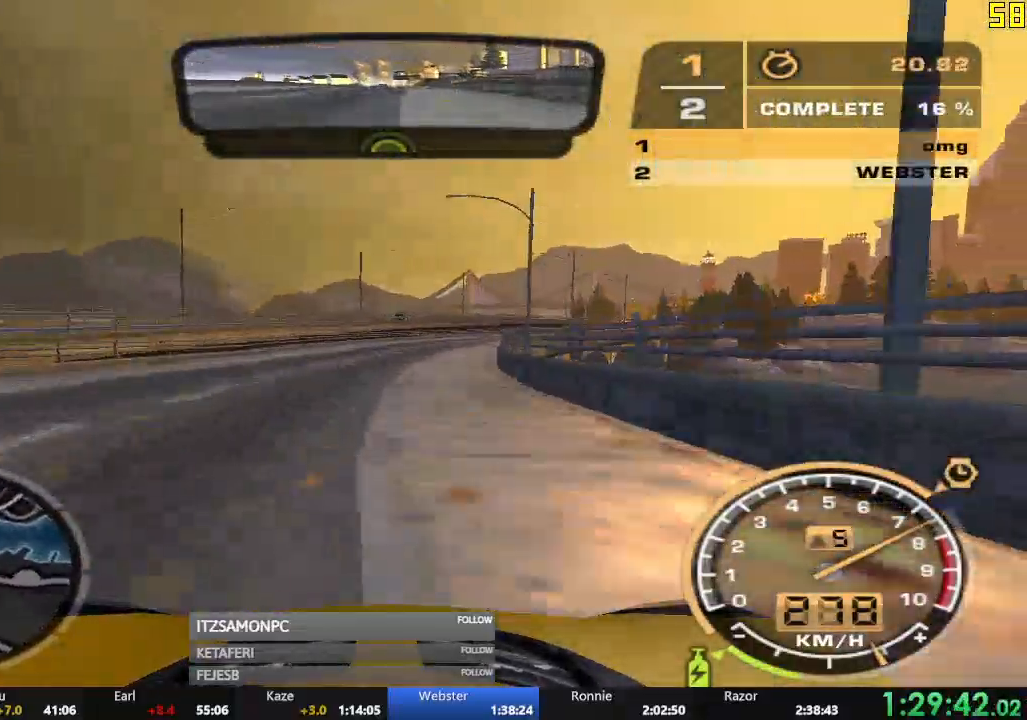
{"buttons": ["R2"], "left_stick": "center", "events": [[150, "left_stick", "center"], [217, "left_stick", "right"], [483, "left_stick", "center"]]}
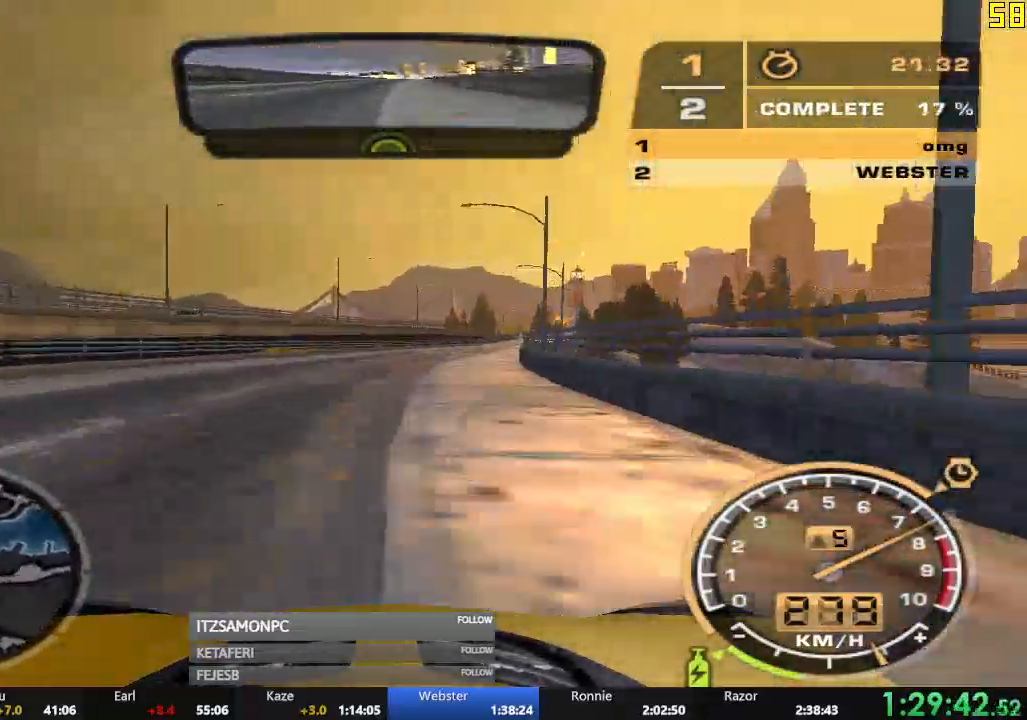
{"buttons": ["R2"], "left_stick": "left", "events": [[67, "left_stick", "right"], [234, "left_stick", "center"], [484, "left_stick", "left"]]}
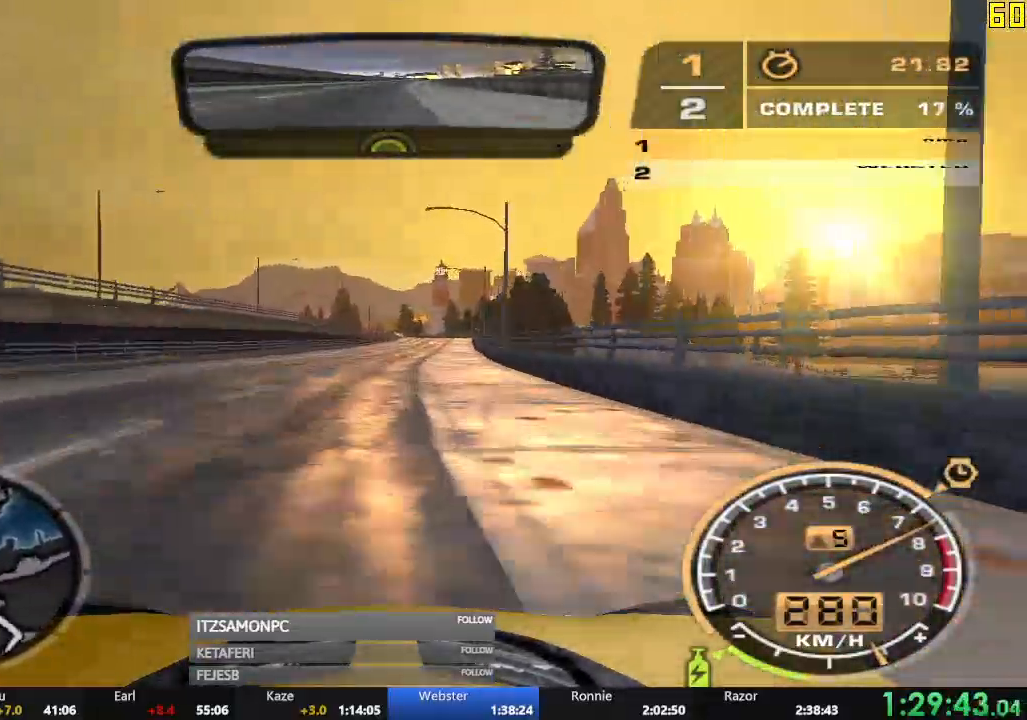
{"buttons": ["R2"], "left_stick": "center", "events": [[33, "left_stick", "center"]]}
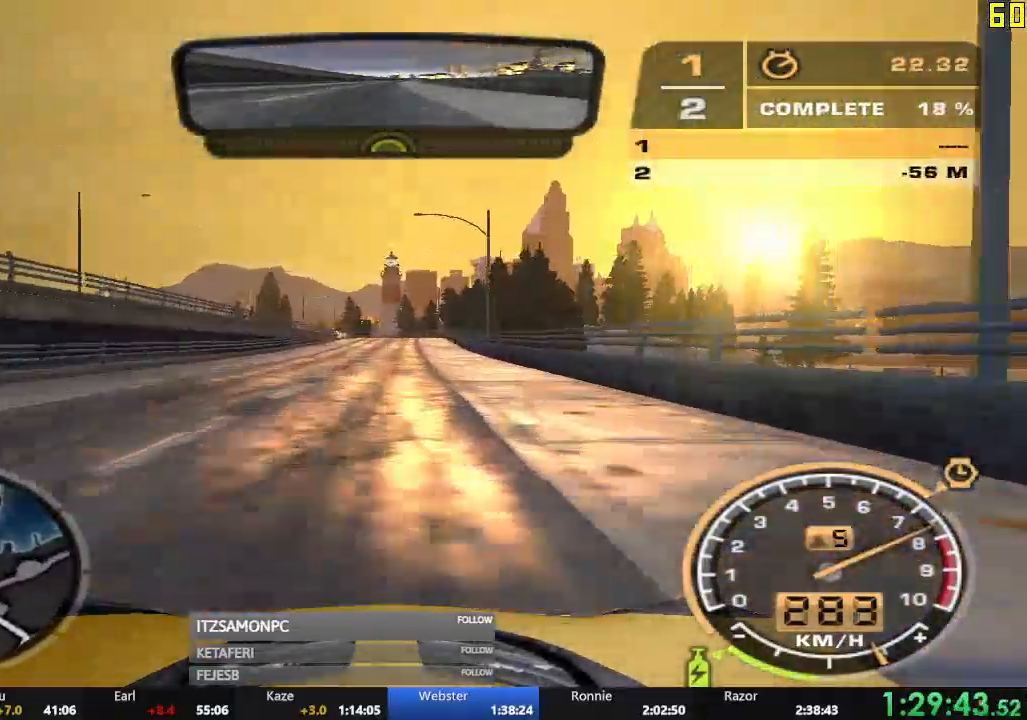
{"buttons": ["R2"], "left_stick": "left", "events": [[401, "left_stick", "left"]]}